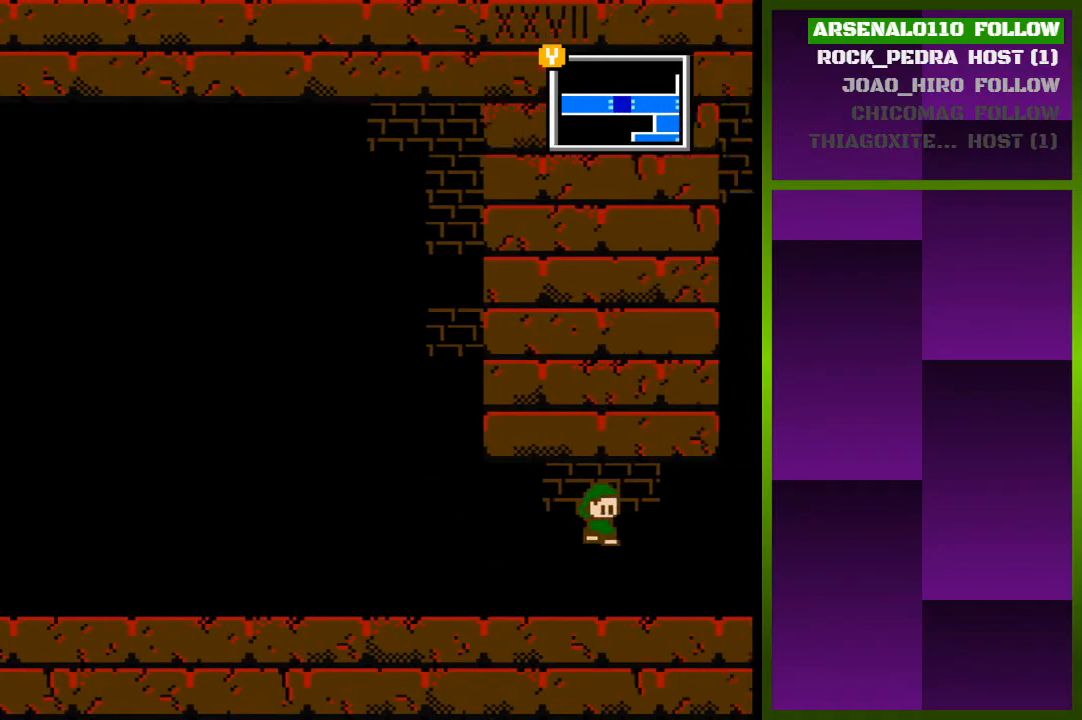
Gameplay with a controller (PlayStation layout); each line is a JSON object with the inputs held at the frame after it. "events" lists button and stick changes between this image and that frame as [ms after this image, input, new state], when the widget could be followed in between. Not read: left_stick right_stick.
{"buttons": [], "events": [[67, "DPAD_RIGHT", "up"]]}
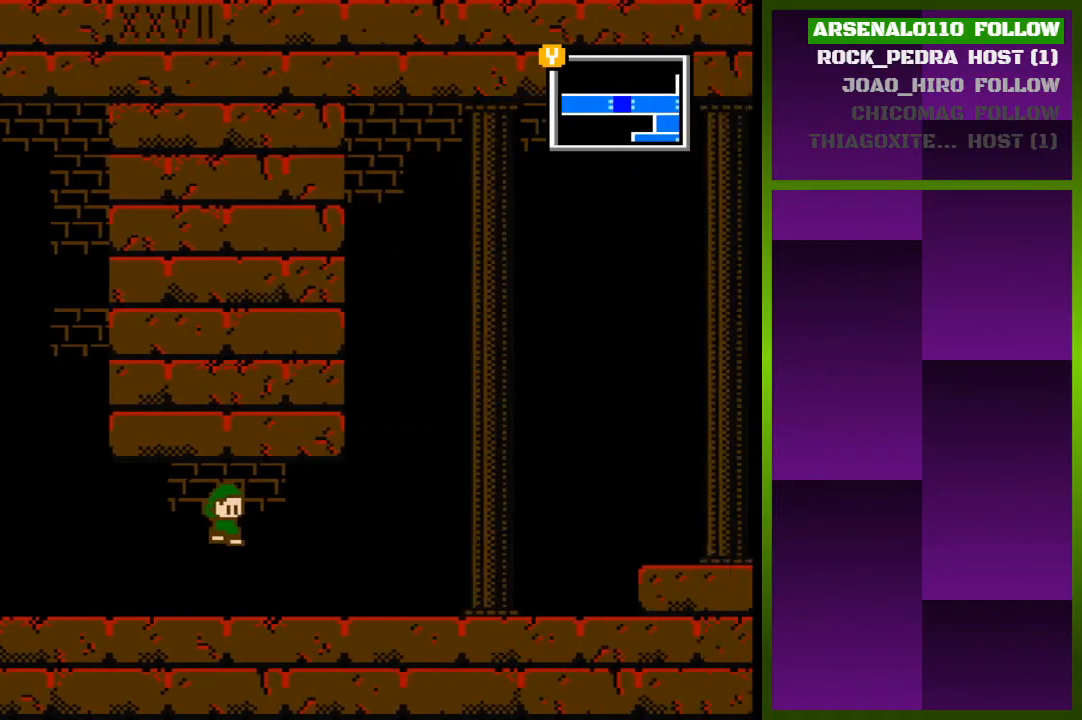
{"buttons": ["DPAD_RIGHT"], "events": [[300, "DPAD_RIGHT", "down"]]}
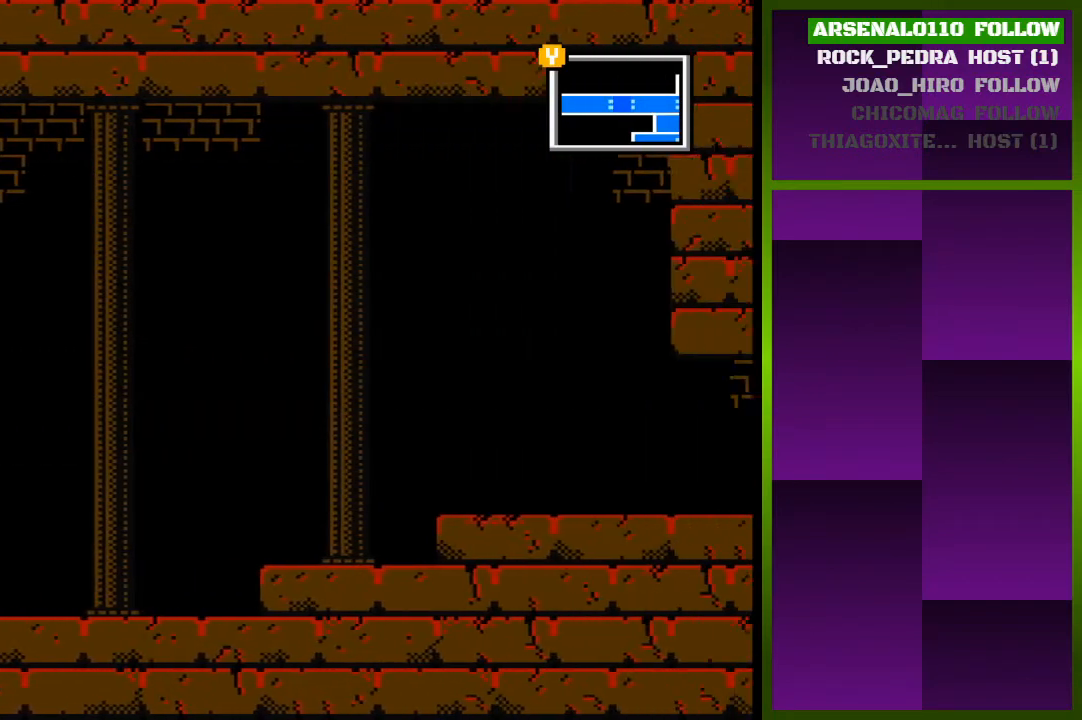
{"buttons": ["DPAD_RIGHT"], "events": []}
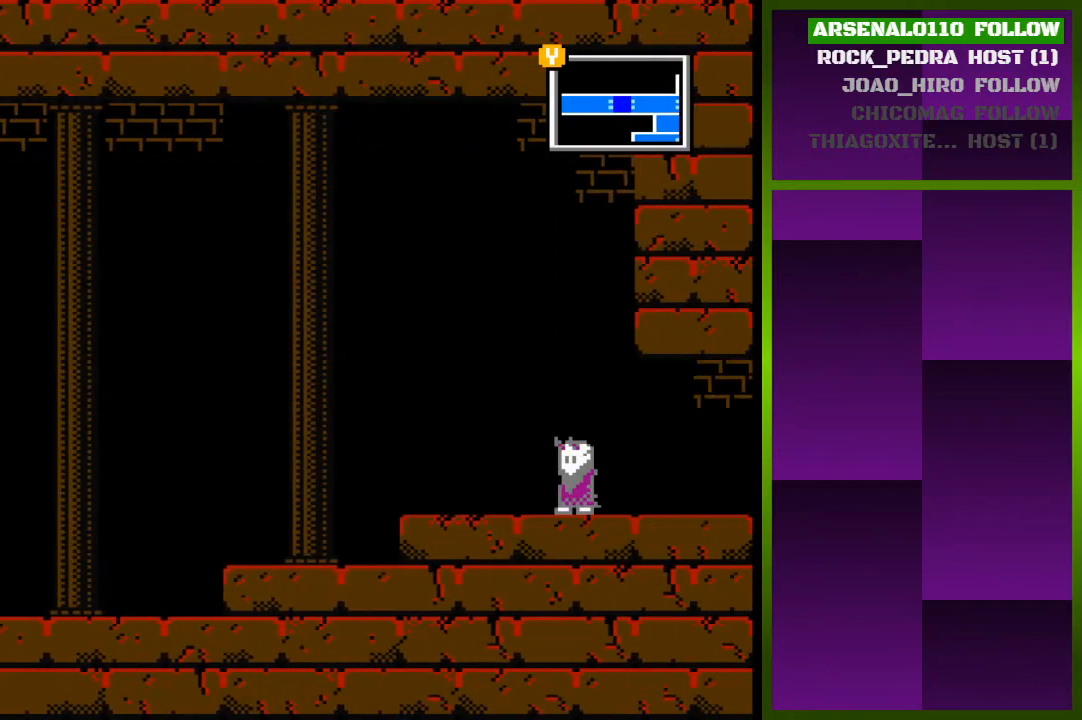
{"buttons": ["CROSS", "DPAD_RIGHT"], "events": [[467, "CROSS", "down"]]}
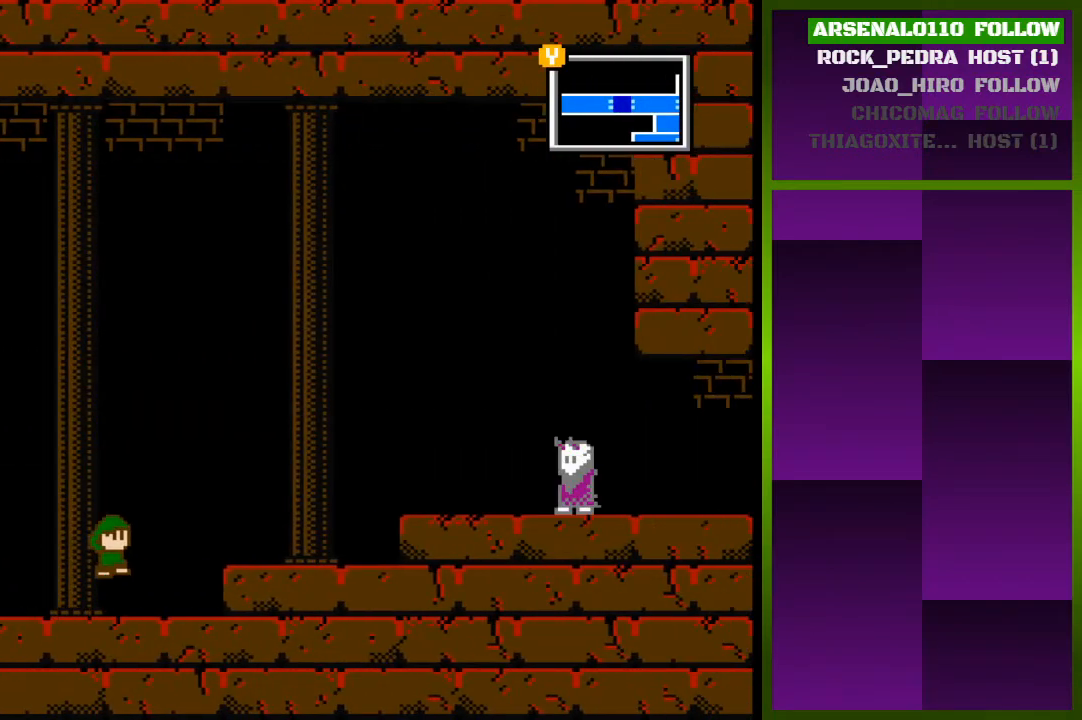
{"buttons": ["CROSS", "DPAD_RIGHT"], "events": [[100, "CROSS", "up"], [500, "CROSS", "down"]]}
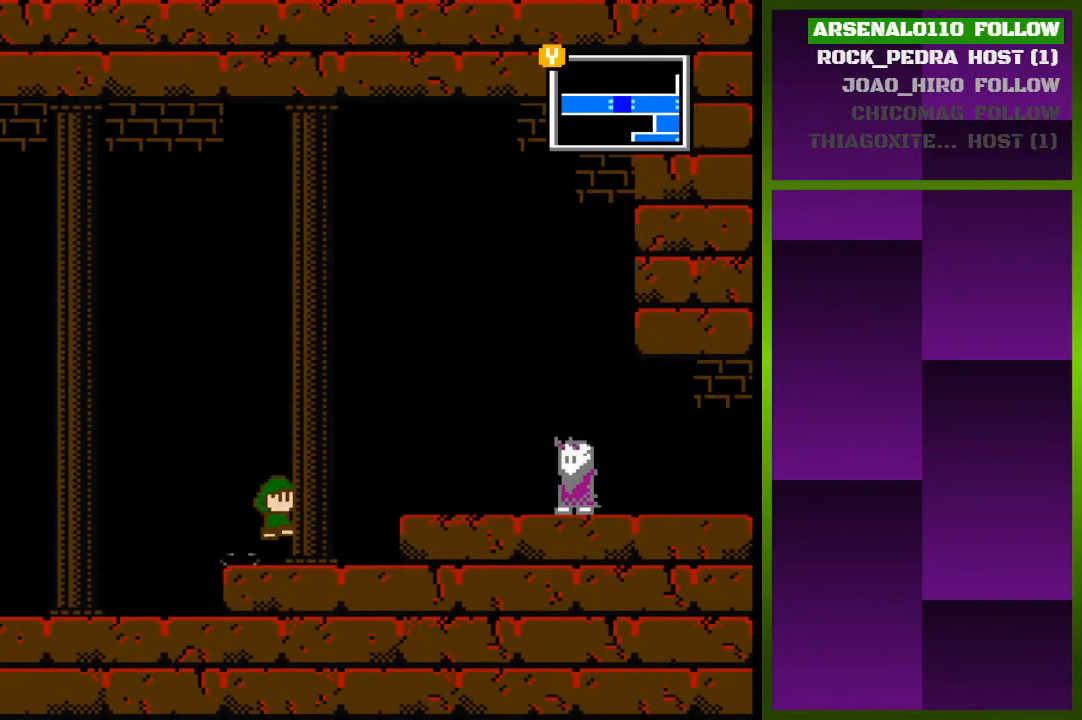
{"buttons": ["DPAD_RIGHT"], "events": [[100, "CROSS", "up"]]}
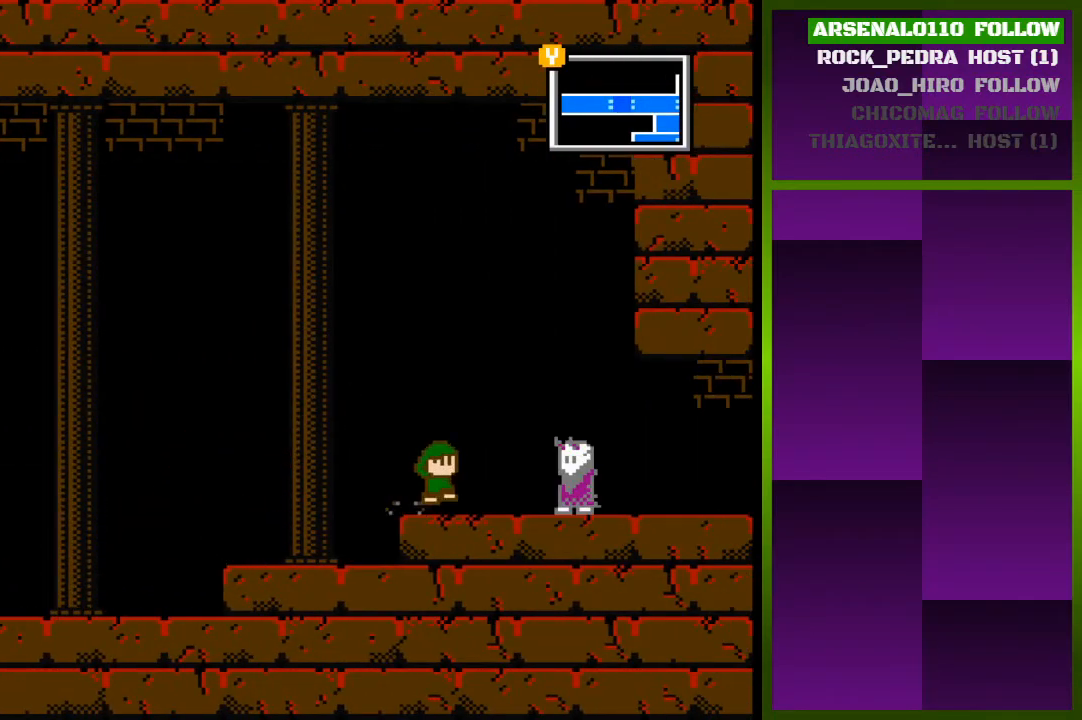
{"buttons": ["DPAD_RIGHT"], "events": [[33, "CROSS", "down"], [233, "CROSS", "up"]]}
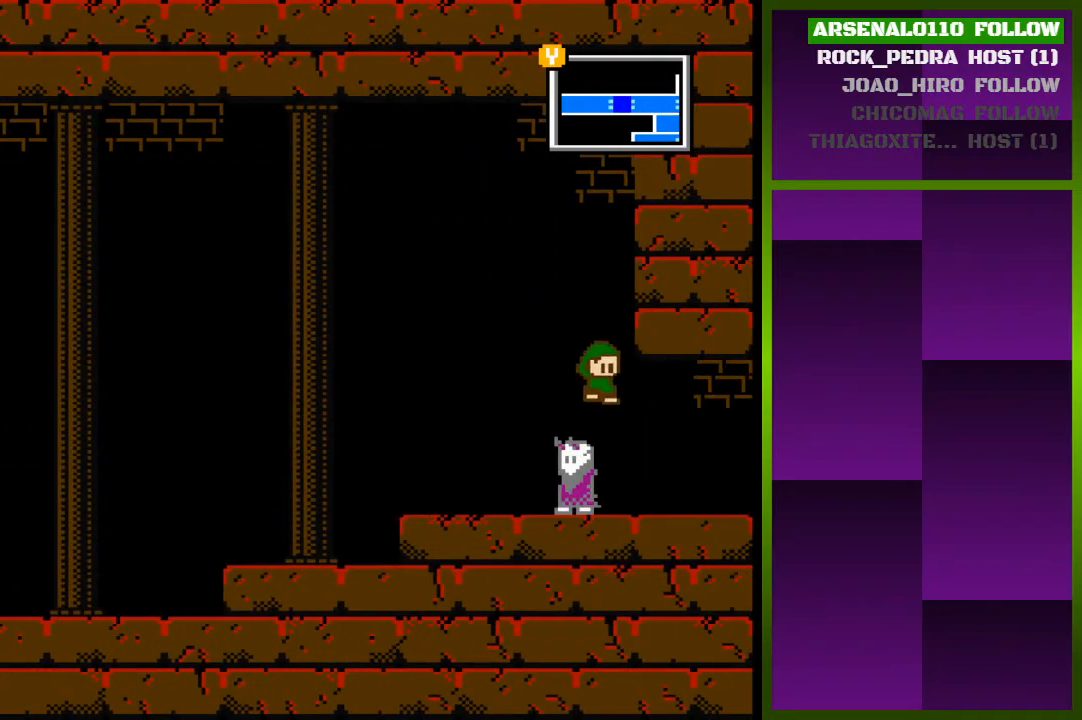
{"buttons": ["CROSS", "DPAD_RIGHT"], "events": [[367, "CROSS", "down"]]}
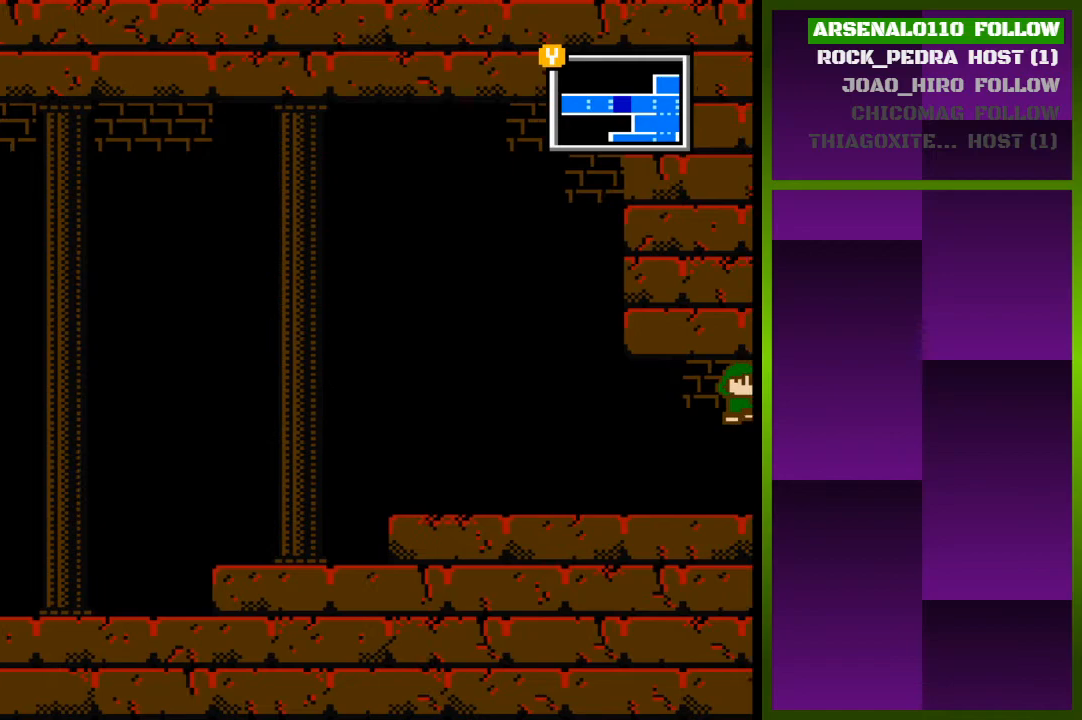
{"buttons": [], "events": [[333, "DPAD_RIGHT", "up"], [367, "CROSS", "up"]]}
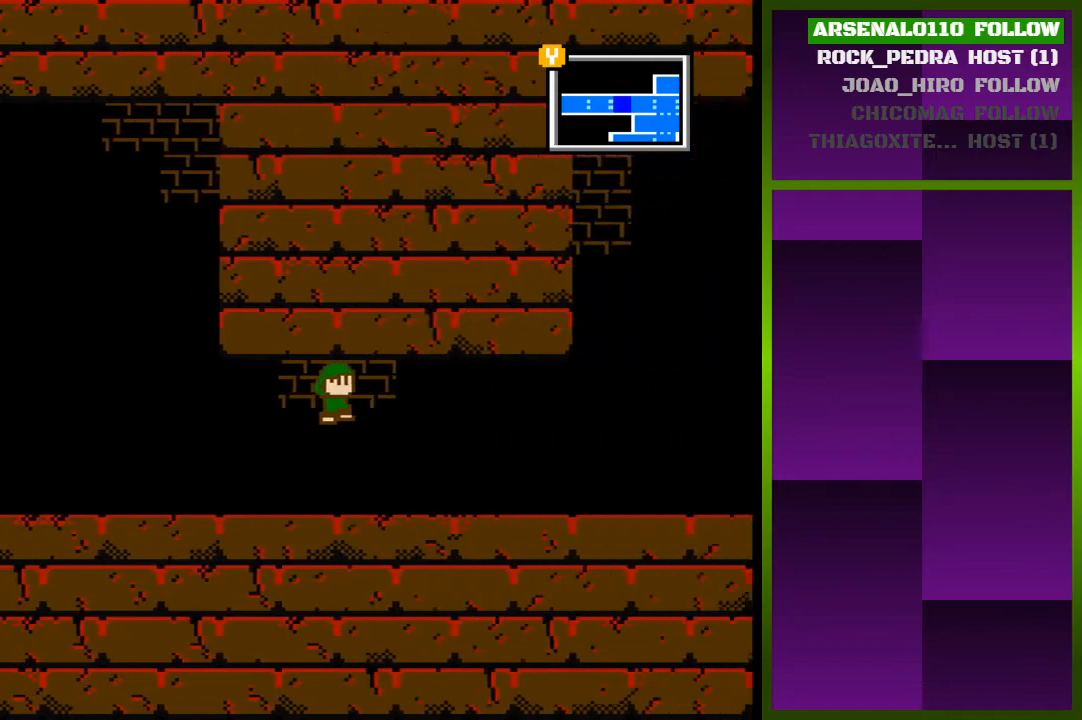
{"buttons": [], "events": []}
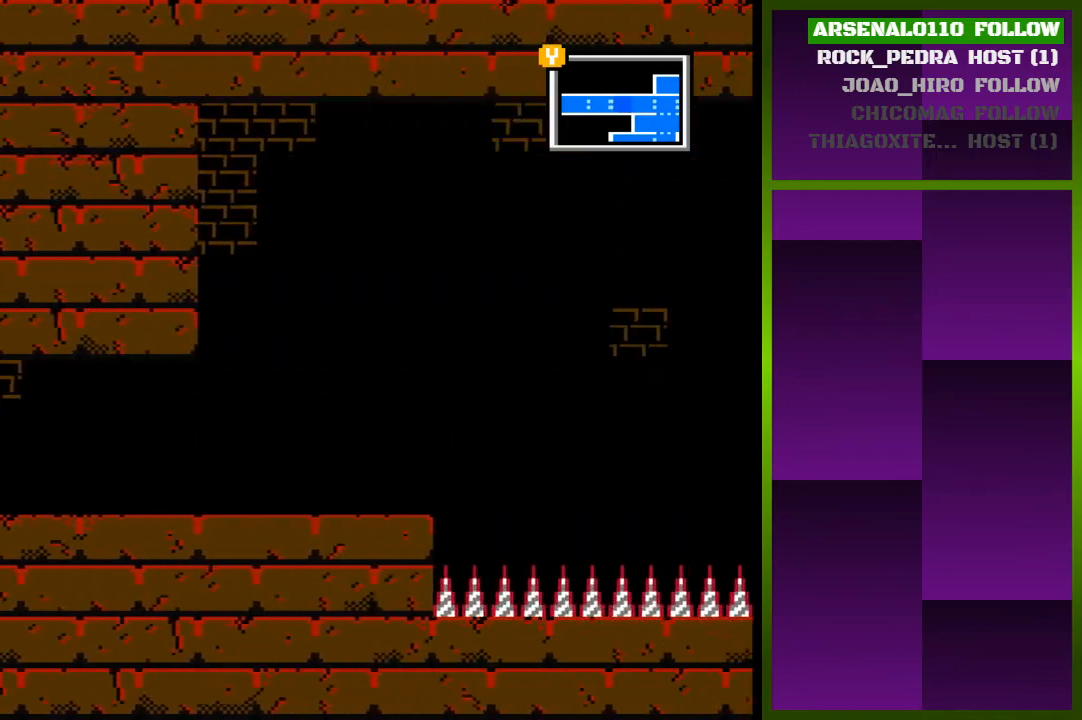
{"buttons": ["DPAD_RIGHT"], "events": [[67, "DPAD_RIGHT", "down"]]}
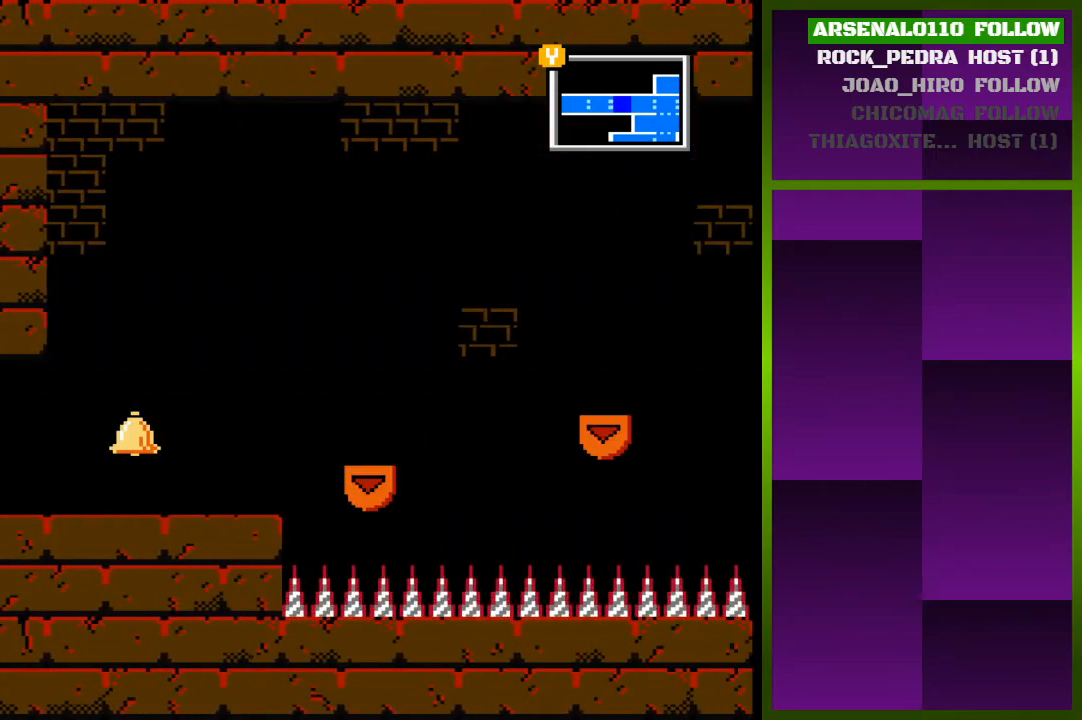
{"buttons": ["DPAD_RIGHT"], "events": []}
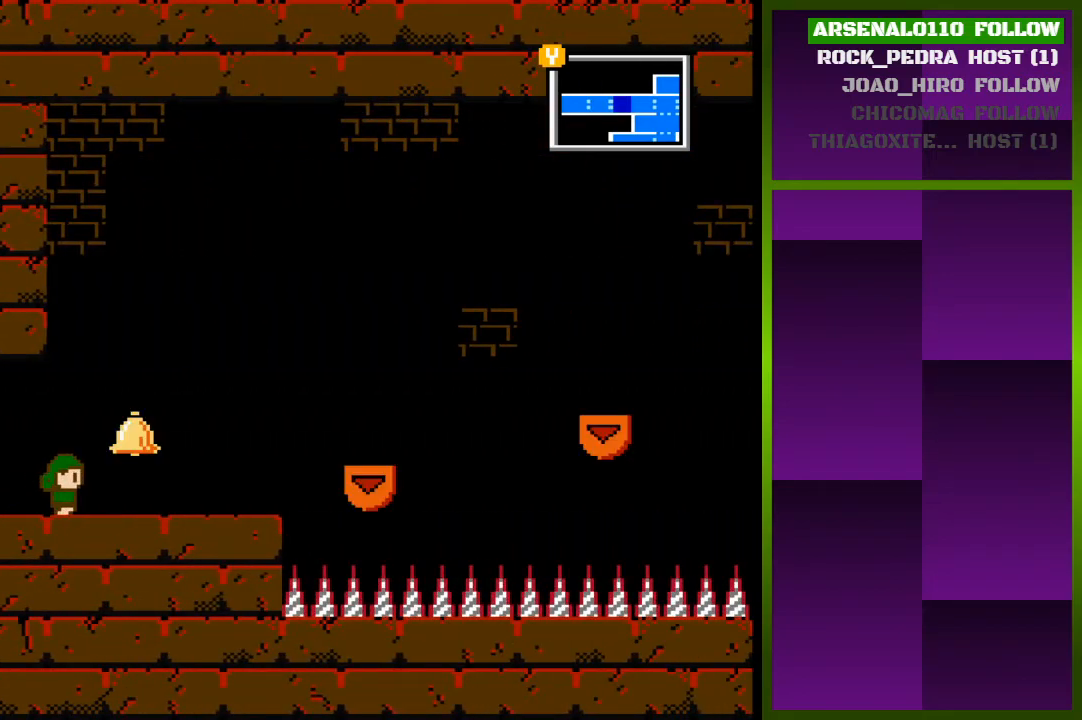
{"buttons": ["DPAD_RIGHT"], "events": []}
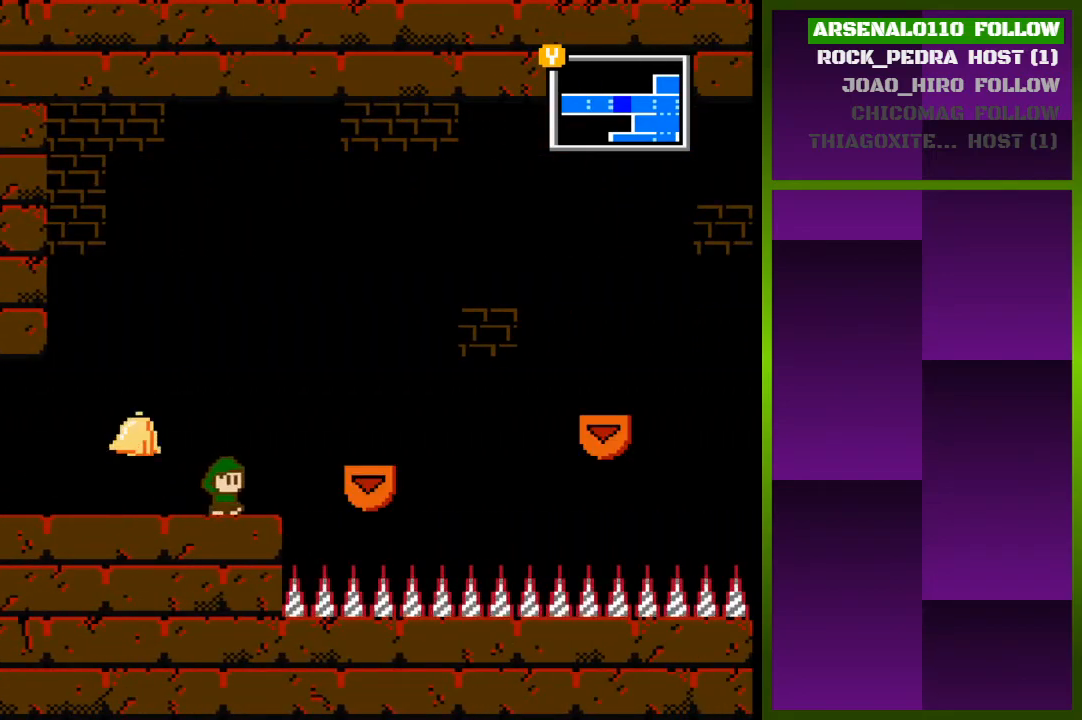
{"buttons": ["DPAD_RIGHT"], "events": [[33, "CROSS", "down"], [133, "CROSS", "up"]]}
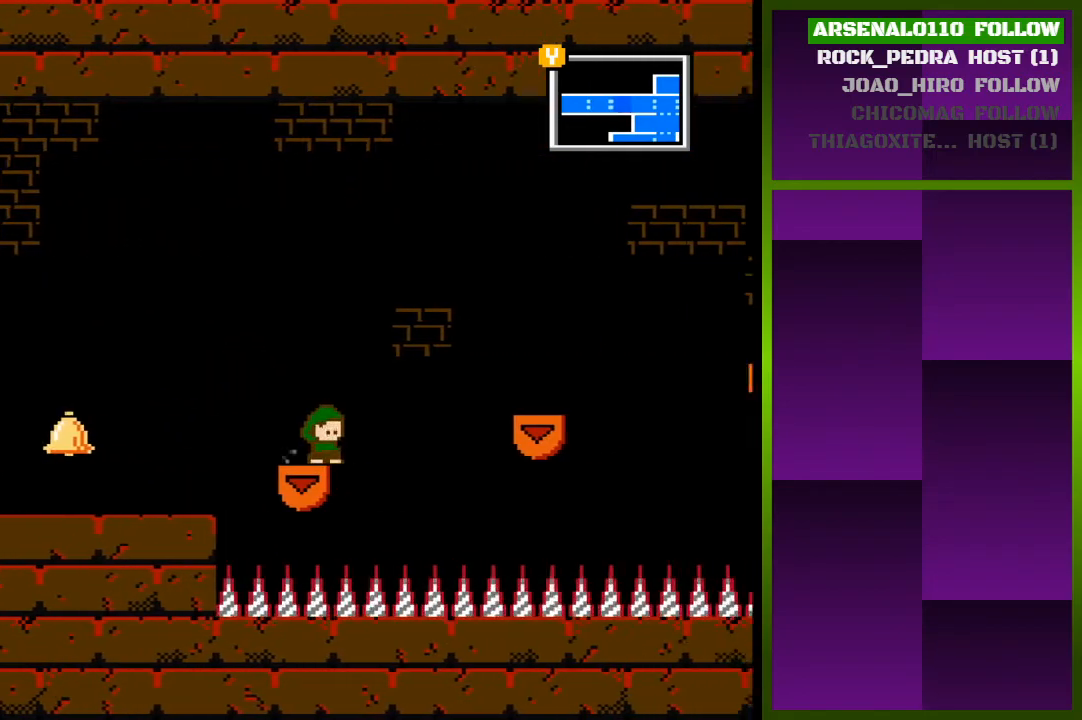
{"buttons": ["DPAD_RIGHT"], "events": [[67, "CROSS", "down"], [300, "CROSS", "up"]]}
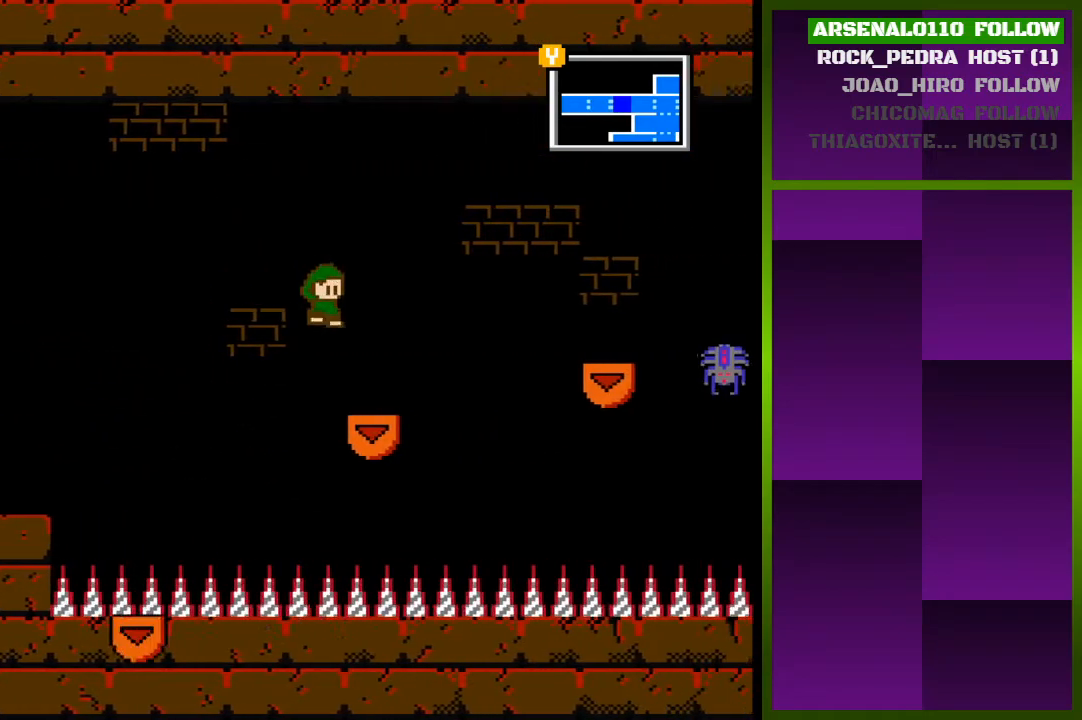
{"buttons": ["CROSS", "DPAD_RIGHT"], "events": [[300, "CROSS", "down"]]}
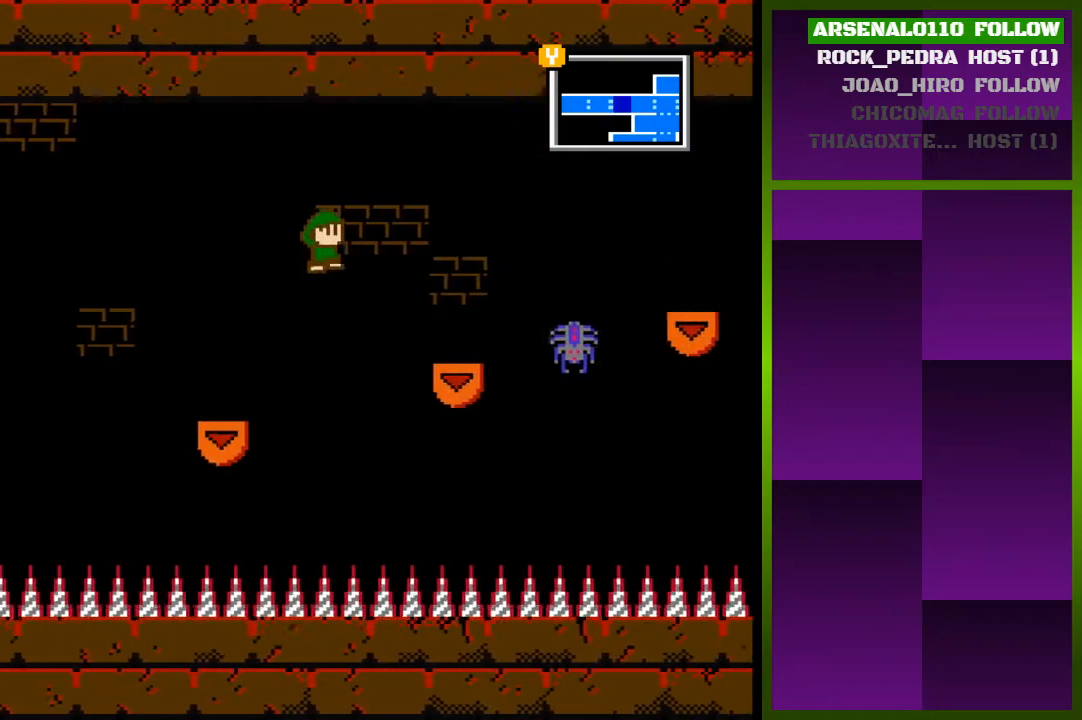
{"buttons": ["CROSS", "DPAD_RIGHT"], "events": [[33, "CROSS", "up"], [467, "CROSS", "down"]]}
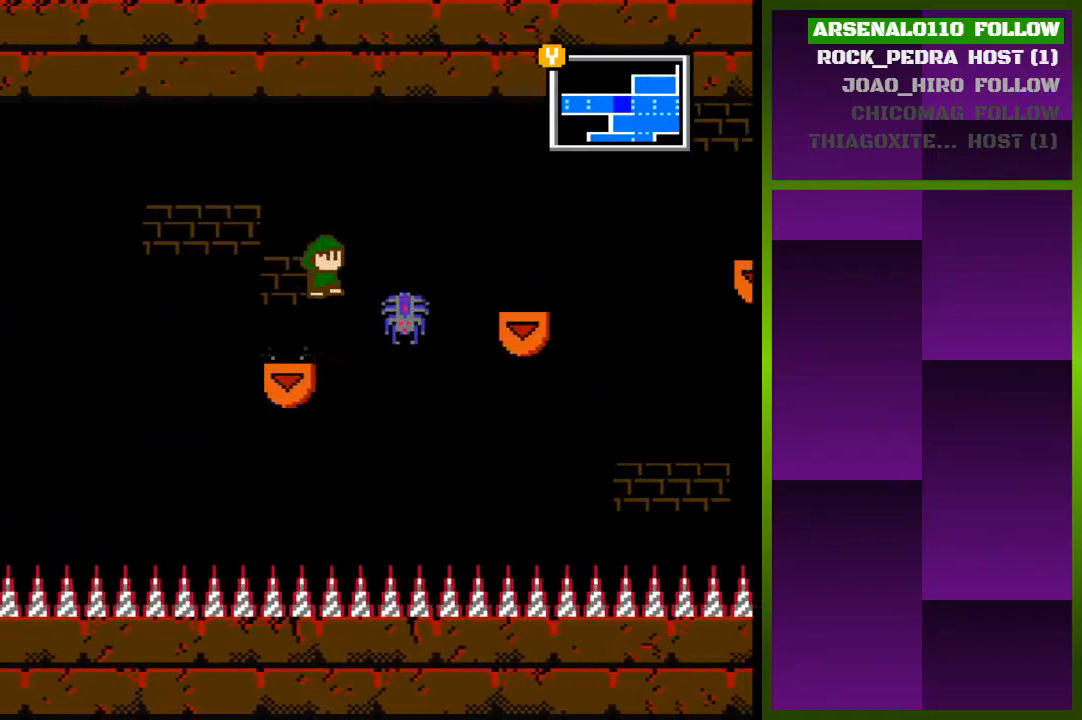
{"buttons": ["DPAD_RIGHT"], "events": [[333, "CROSS", "up"]]}
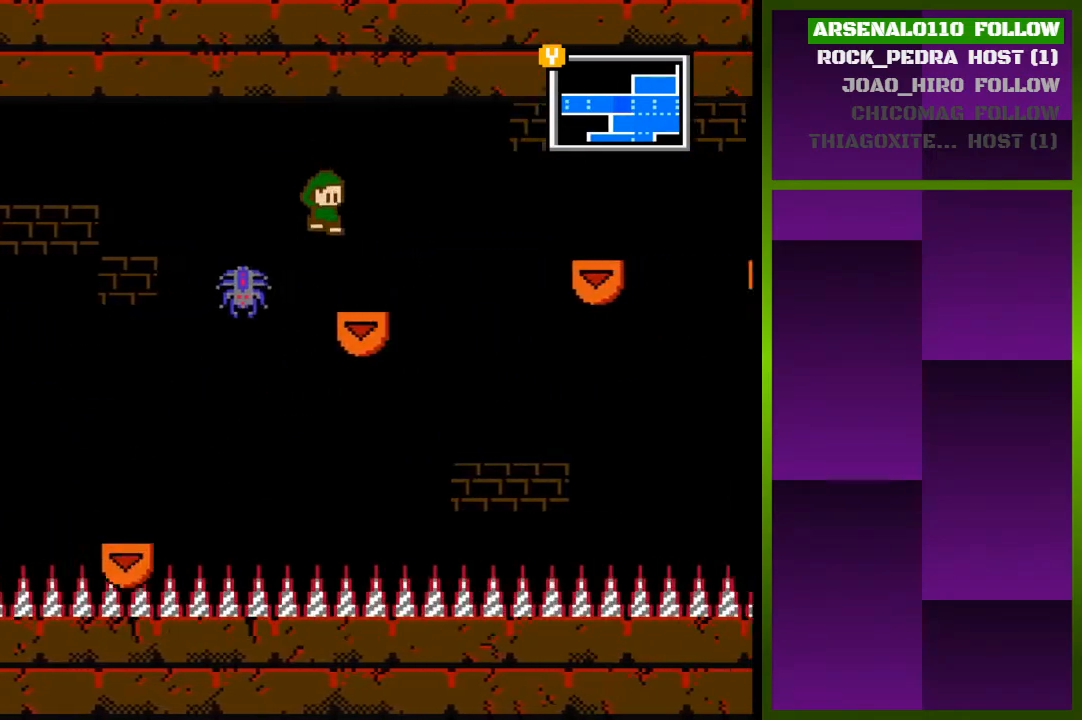
{"buttons": ["CROSS", "DPAD_RIGHT"], "events": [[267, "CROSS", "down"], [367, "CROSS", "up"], [467, "CROSS", "down"]]}
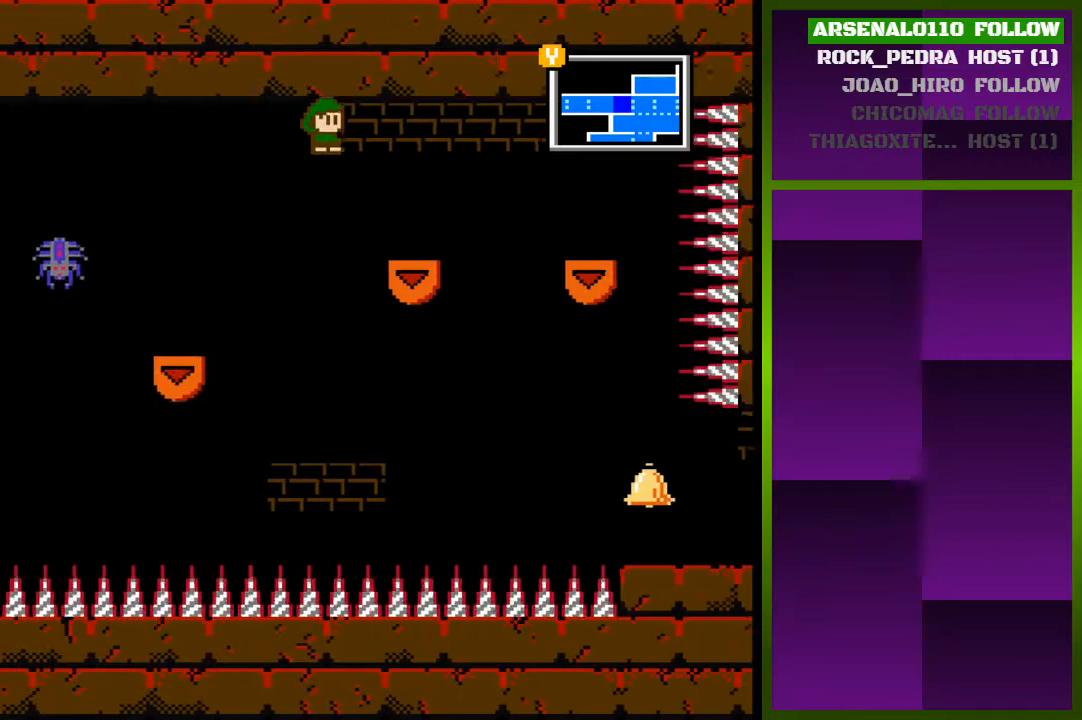
{"buttons": ["CROSS", "DPAD_RIGHT"], "events": [[133, "CROSS", "up"], [400, "CROSS", "down"]]}
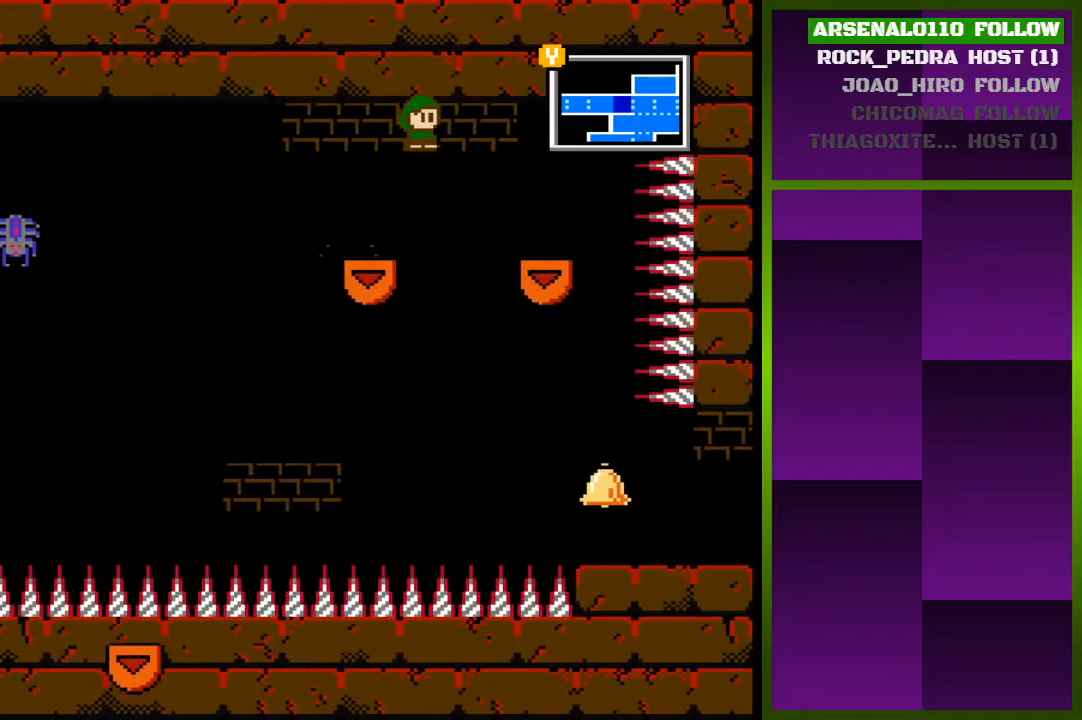
{"buttons": [], "events": [[33, "CROSS", "up"], [433, "DPAD_RIGHT", "up"]]}
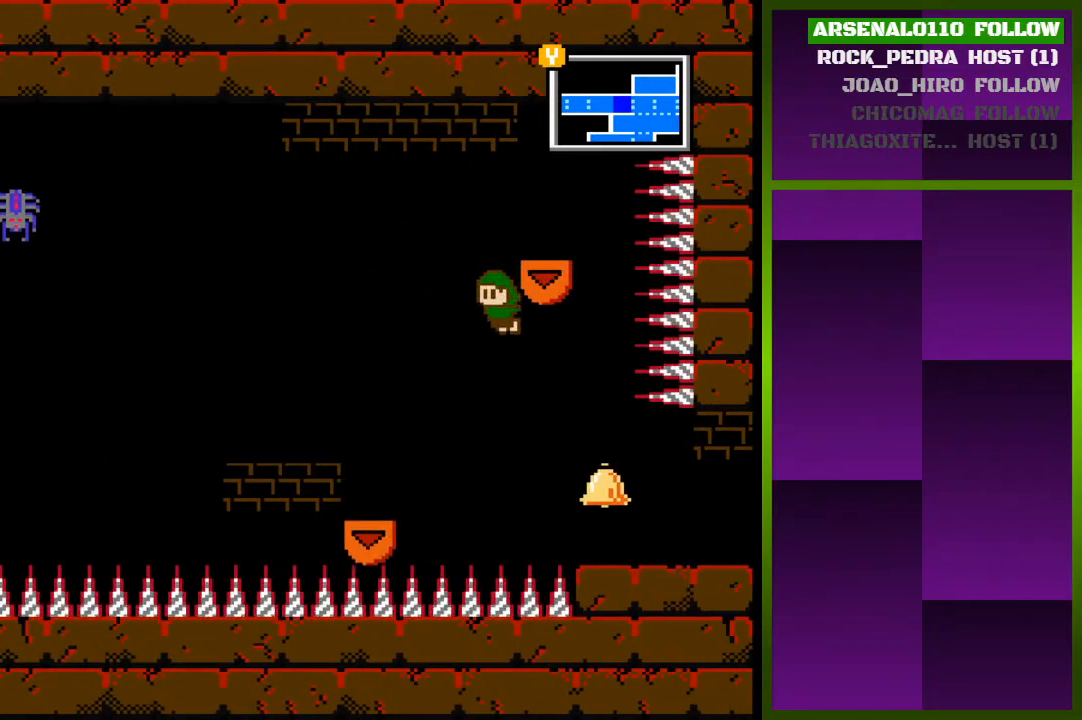
{"buttons": ["CROSS", "DPAD_RIGHT"], "events": [[67, "CROSS", "down"], [67, "DPAD_RIGHT", "down"], [200, "CROSS", "up"], [300, "DPAD_RIGHT", "up"], [400, "DPAD_RIGHT", "down"], [433, "CROSS", "down"]]}
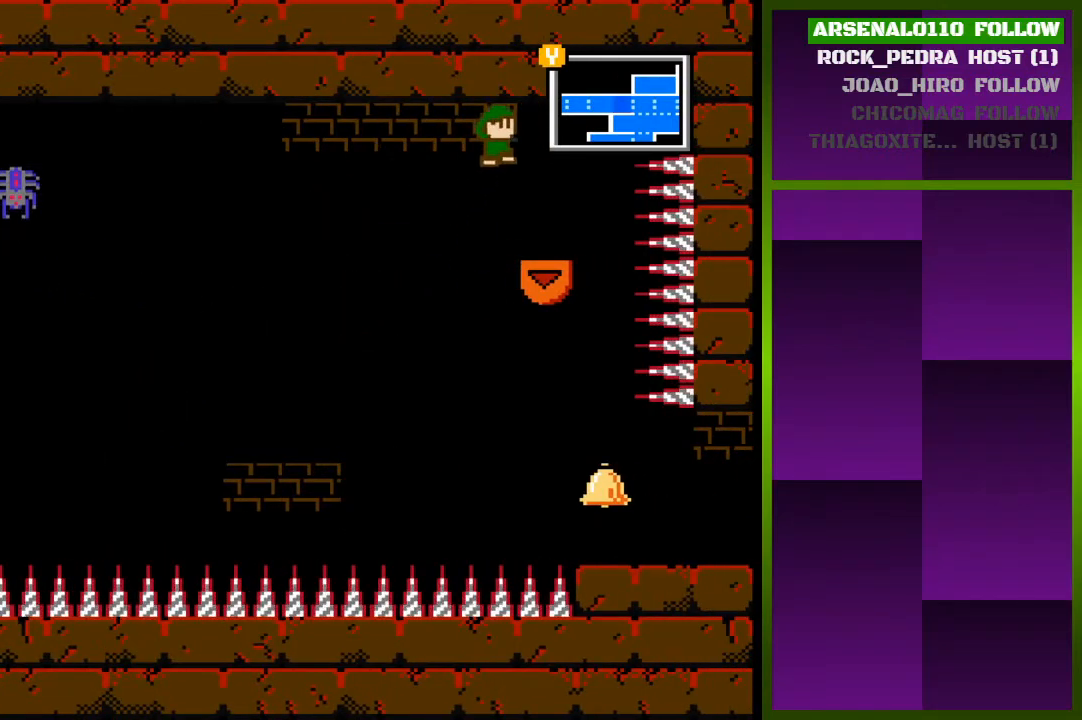
{"buttons": [], "events": [[33, "CROSS", "up"], [200, "DPAD_RIGHT", "up"]]}
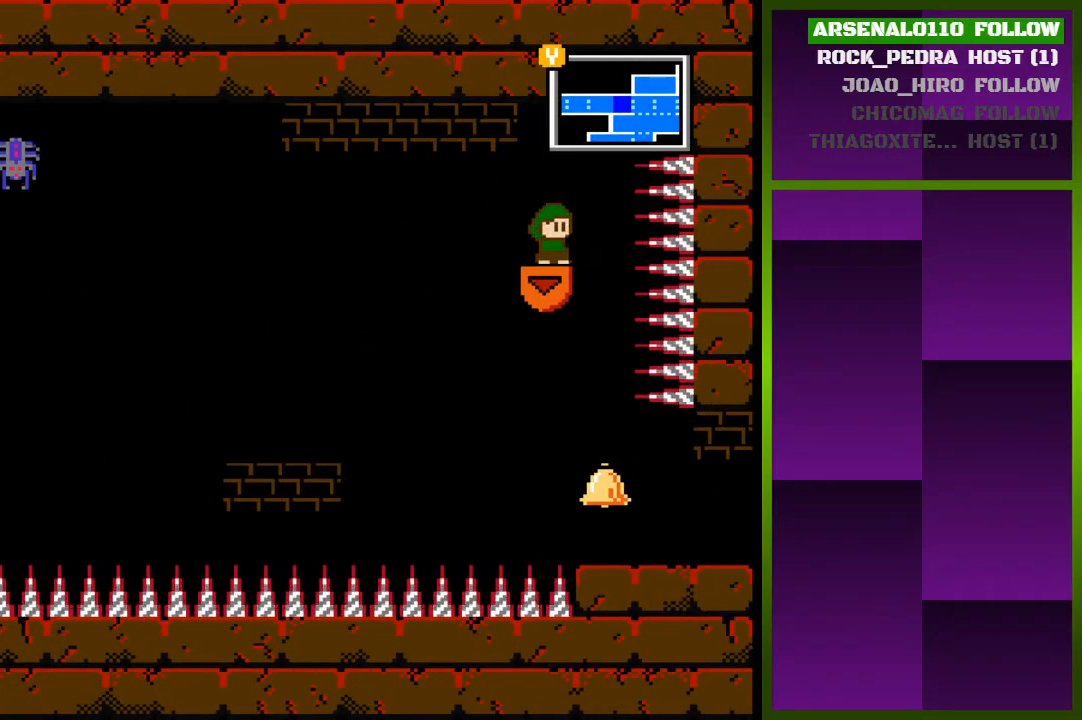
{"buttons": ["DPAD_RIGHT"], "events": [[367, "DPAD_RIGHT", "down"]]}
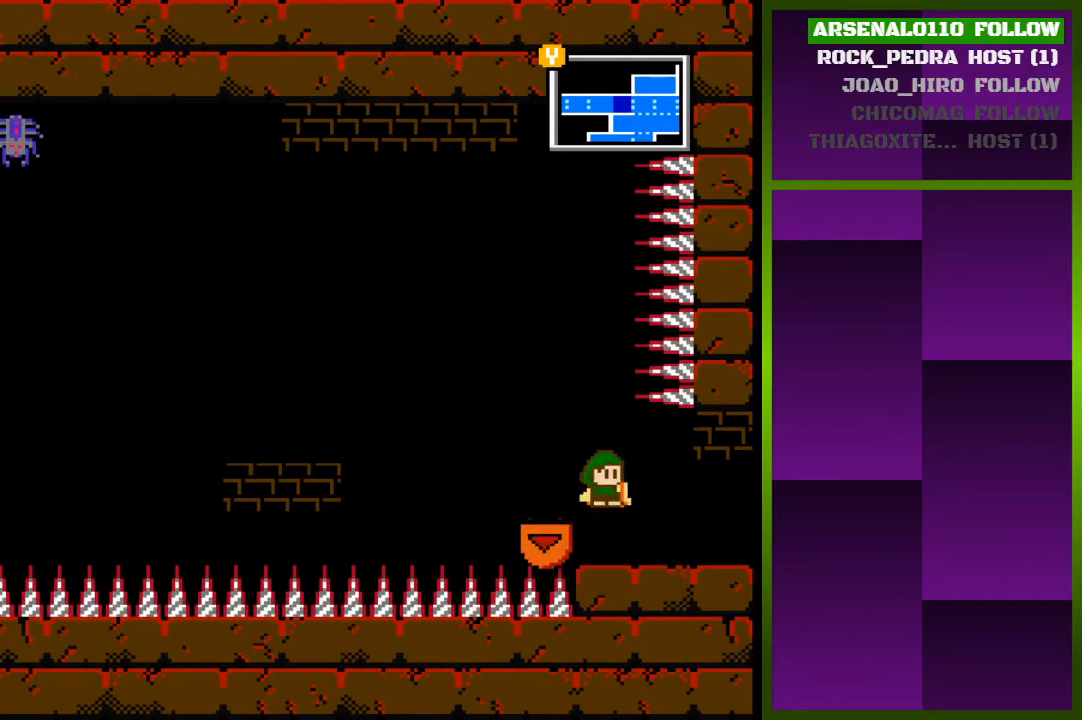
{"buttons": ["DPAD_RIGHT"], "events": []}
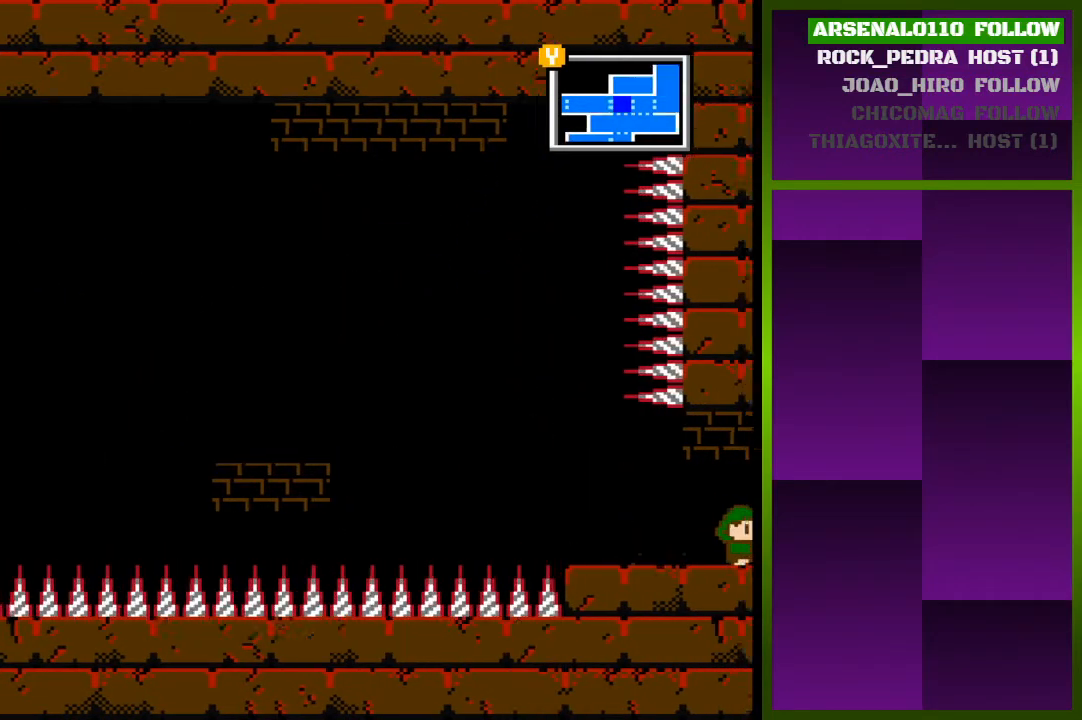
{"buttons": [], "events": [[300, "DPAD_RIGHT", "up"]]}
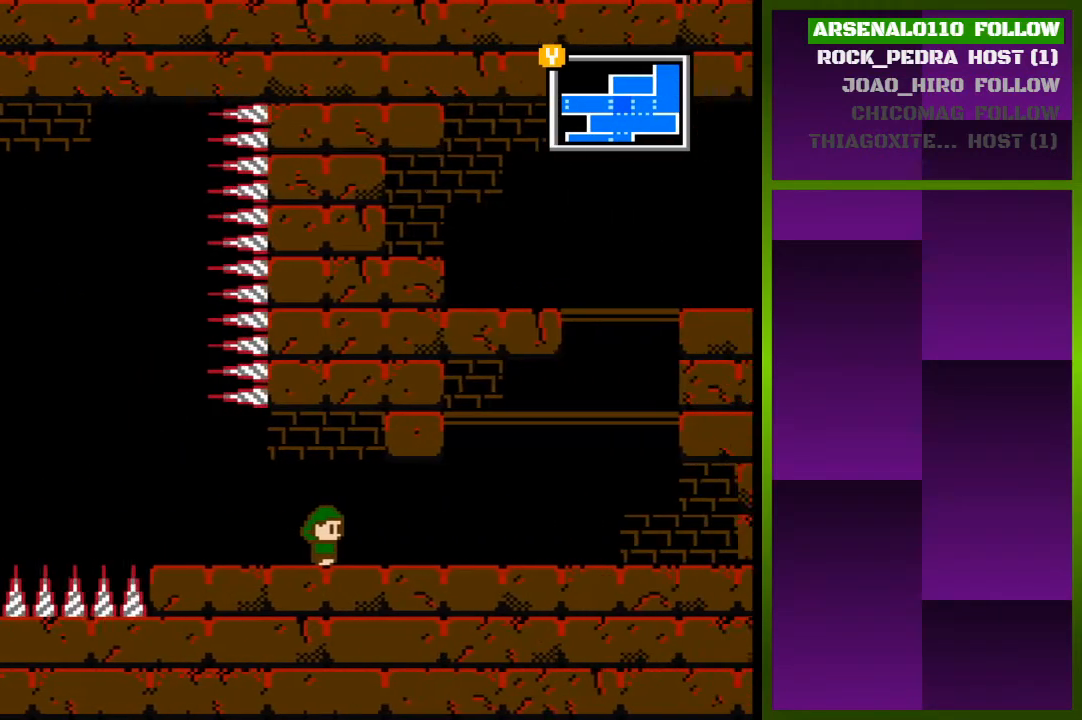
{"buttons": ["DPAD_RIGHT"], "events": [[300, "DPAD_RIGHT", "down"]]}
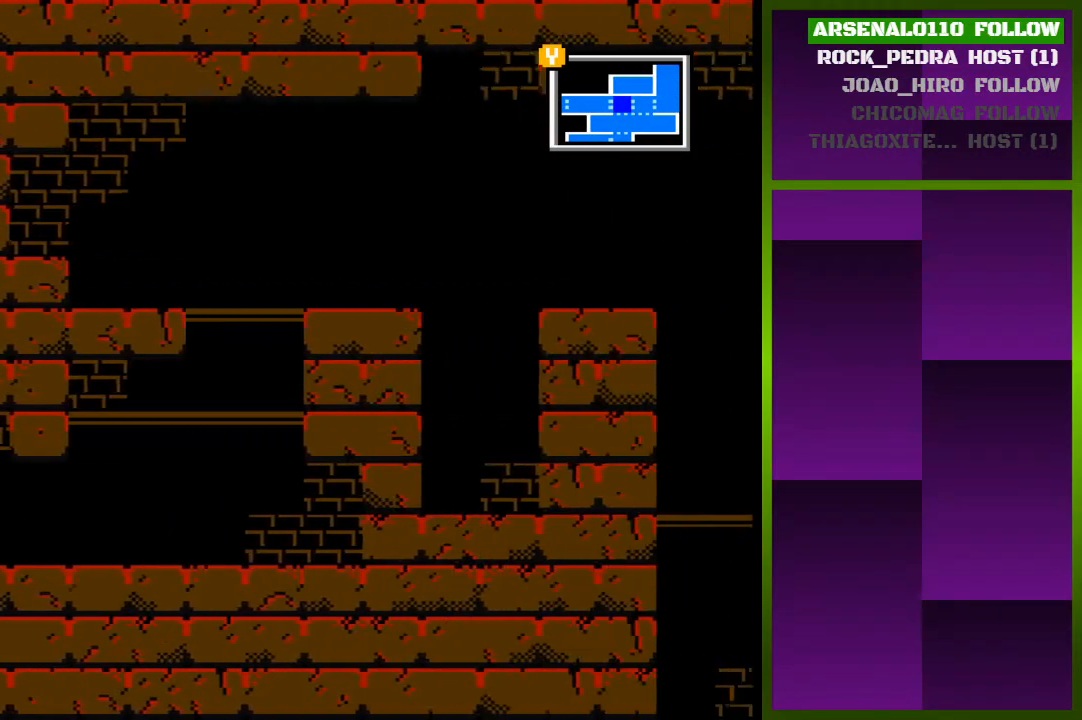
{"buttons": ["DPAD_RIGHT"], "events": []}
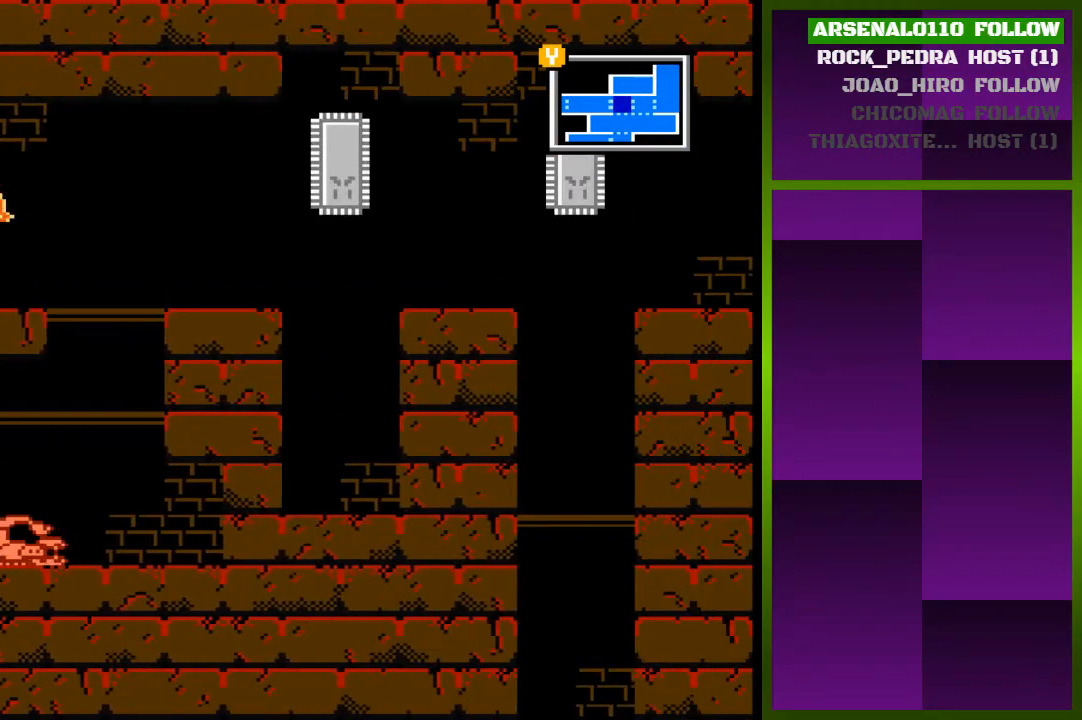
{"buttons": ["DPAD_RIGHT"], "events": [[200, "CROSS", "down"], [467, "CROSS", "up"]]}
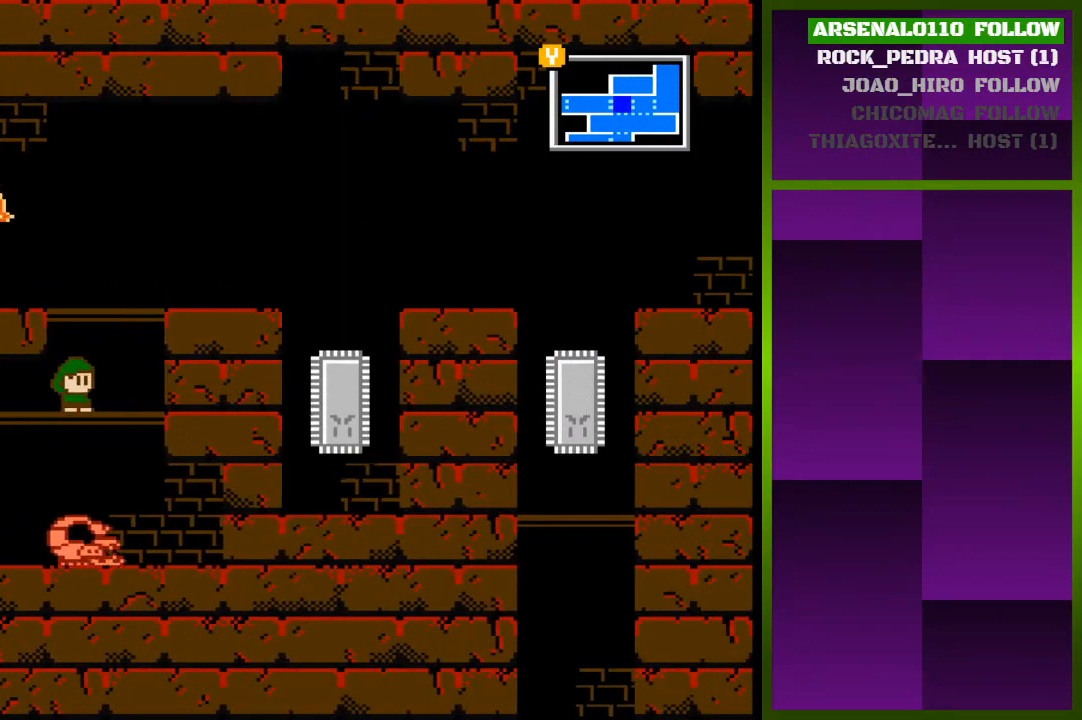
{"buttons": ["DPAD_LEFT"], "events": [[67, "CROSS", "down"], [233, "DPAD_RIGHT", "up"], [400, "DPAD_LEFT", "down"], [433, "CROSS", "up"]]}